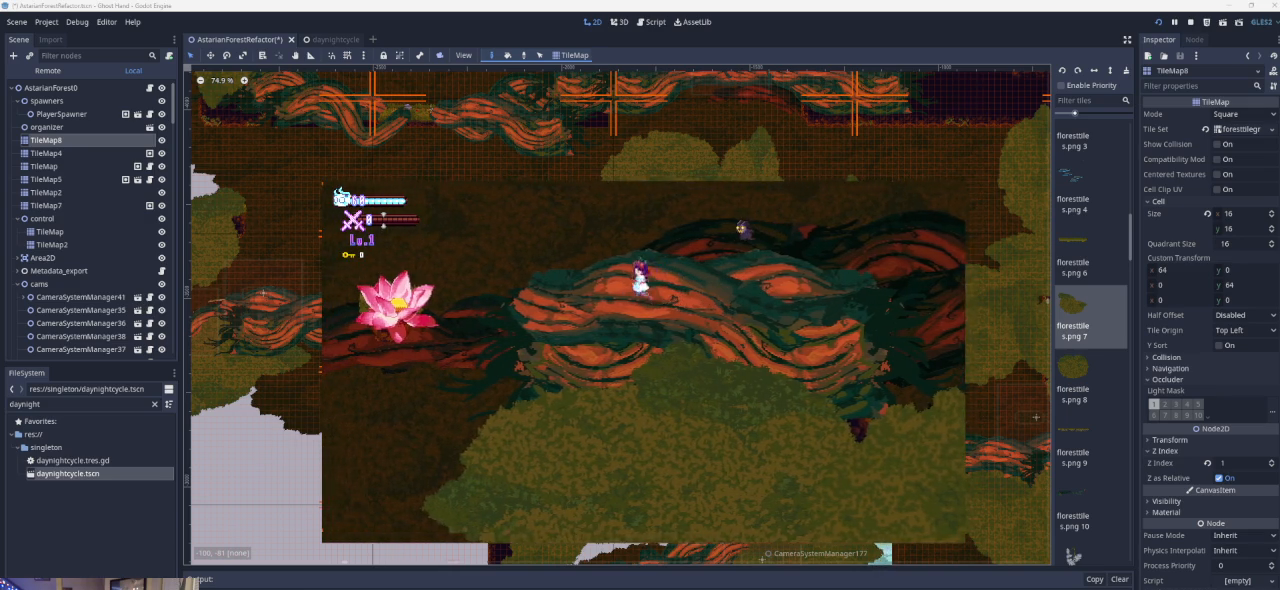
Gameplay with a controller (PlayStation layout); each line is a JSON object with the inputs held at the frame after it. "events" lists button and stick changes between this image and that frame as [ms after this image, input, new state], when the widget could be followed in between. Not read: right_stick.
{"buttons": [], "left_stick": "right", "events": [[133, "left_stick", "center"], [267, "left_stick", "right"]]}
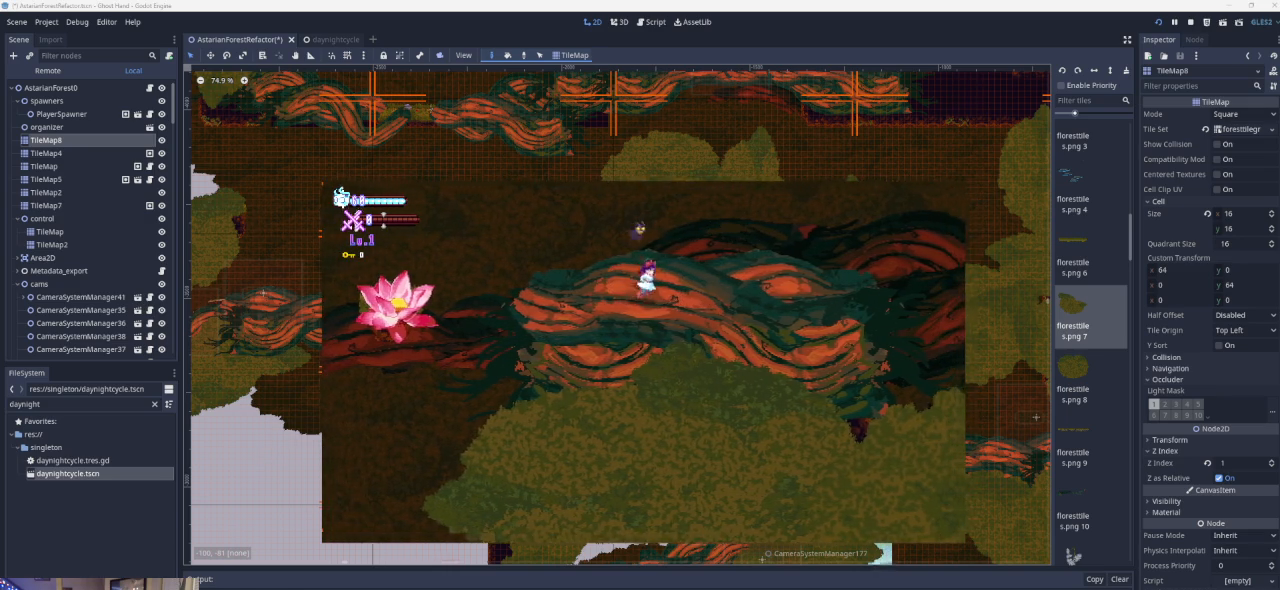
{"buttons": [], "left_stick": "left", "events": [[200, "left_stick", "center"], [267, "left_stick", "left"]]}
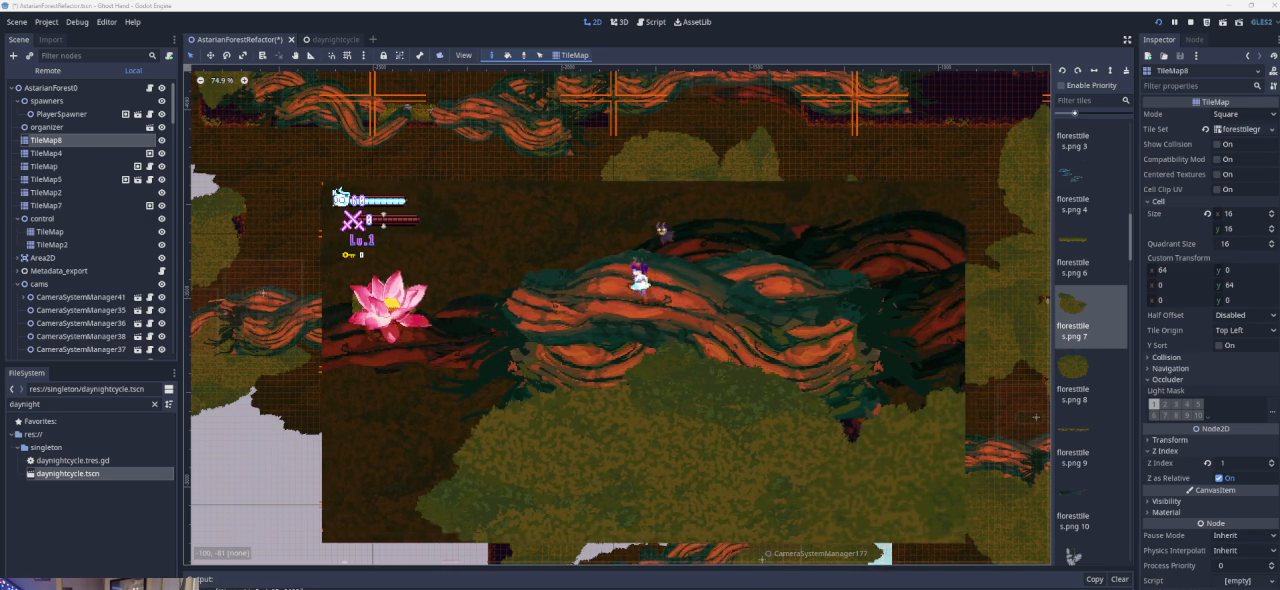
{"buttons": [], "left_stick": "left", "events": [[233, "left_stick", "center"], [467, "left_stick", "left"]]}
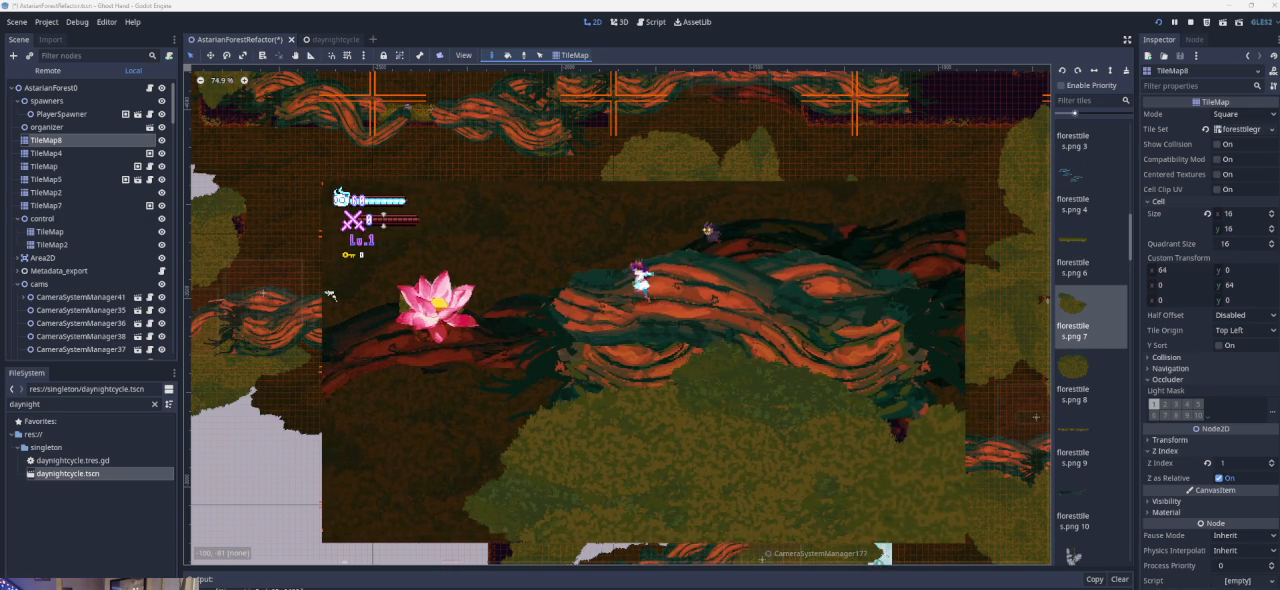
{"buttons": ["CROSS"], "left_stick": "left", "events": [[233, "CROSS", "down"]]}
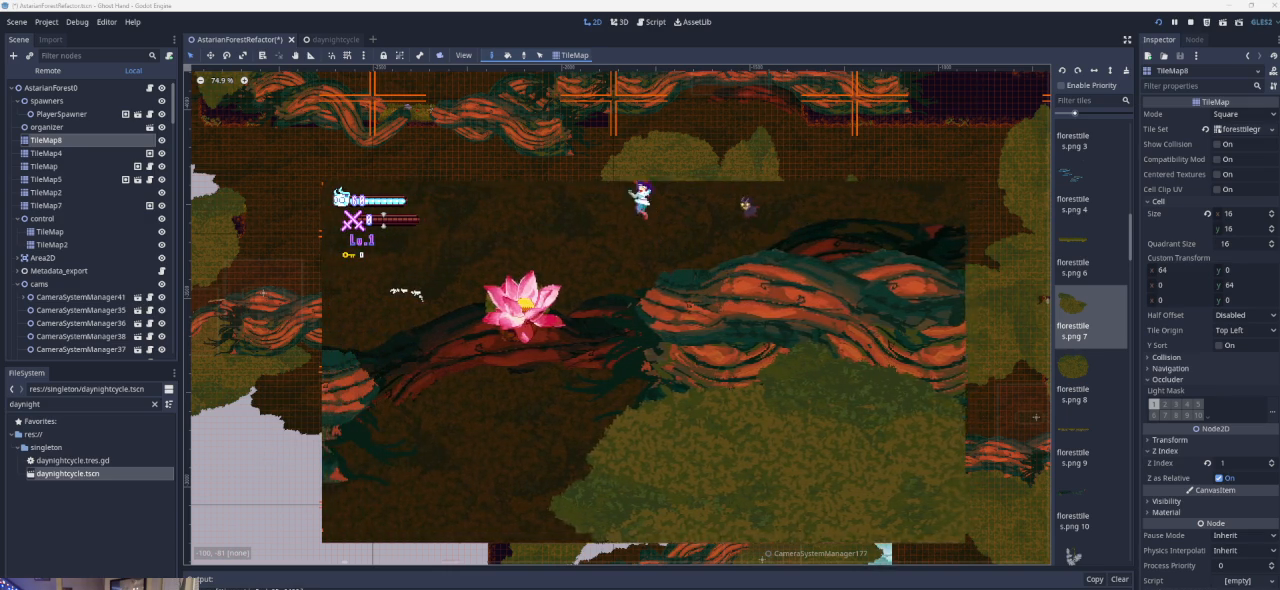
{"buttons": ["CROSS"], "left_stick": "left", "events": [[133, "CROSS", "up"], [233, "left_stick", "center"], [333, "left_stick", "left"], [400, "CROSS", "down"]]}
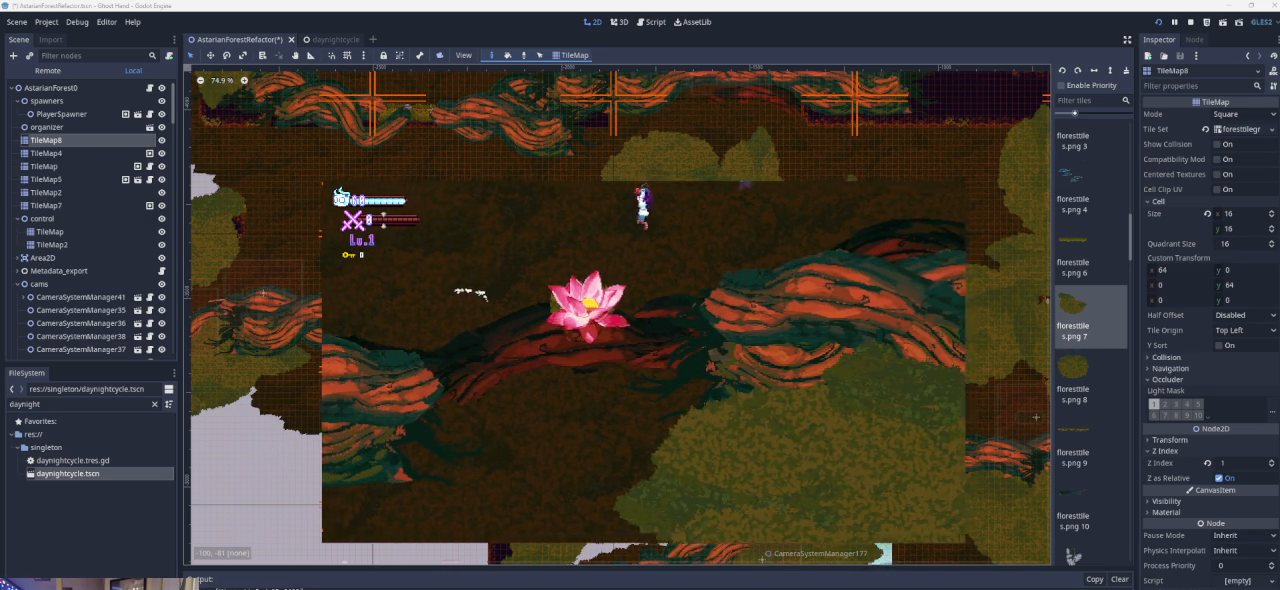
{"buttons": [], "left_stick": "center", "events": [[67, "CROSS", "up"], [267, "left_stick", "center"]]}
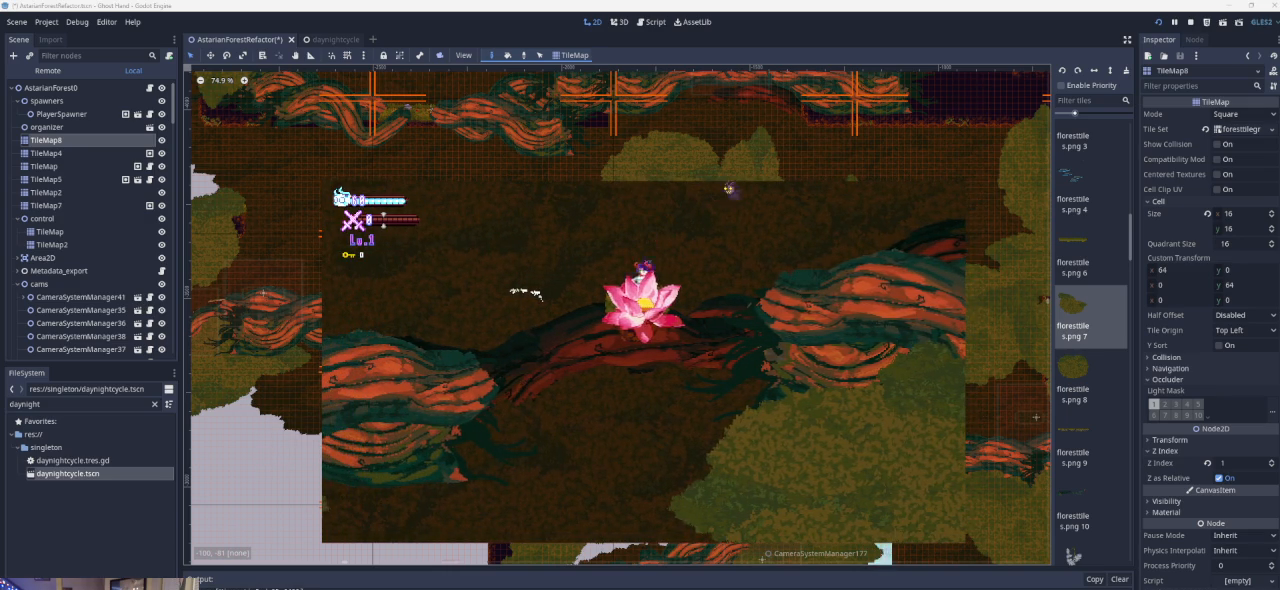
{"buttons": [], "left_stick": "center", "events": []}
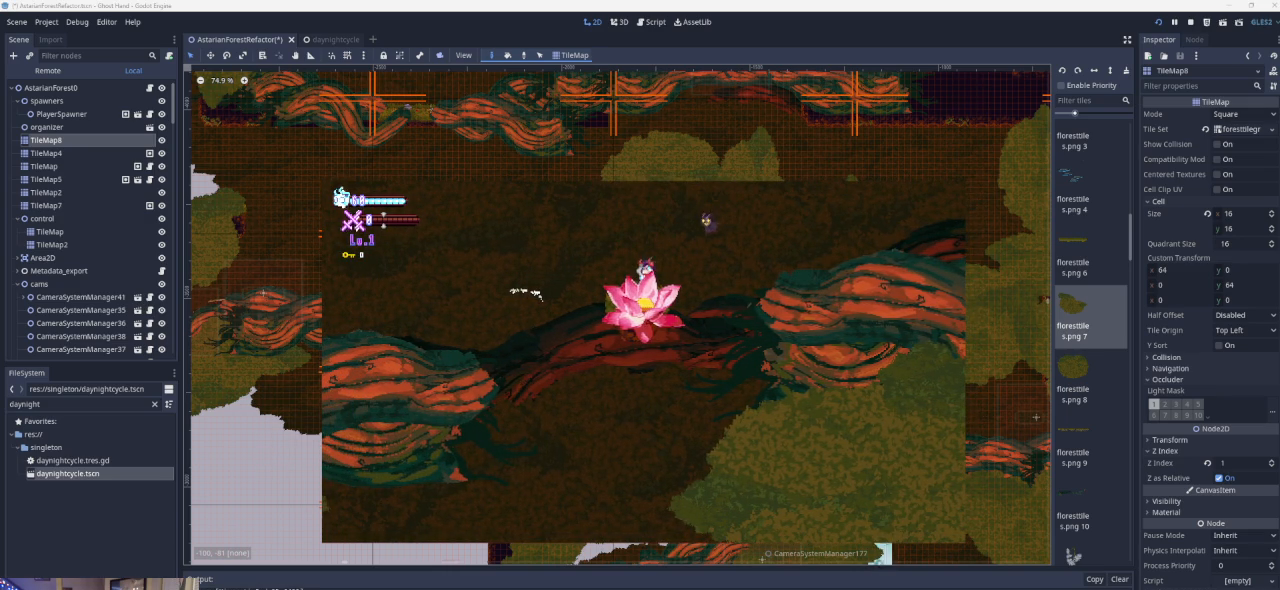
{"buttons": [], "left_stick": "center", "events": []}
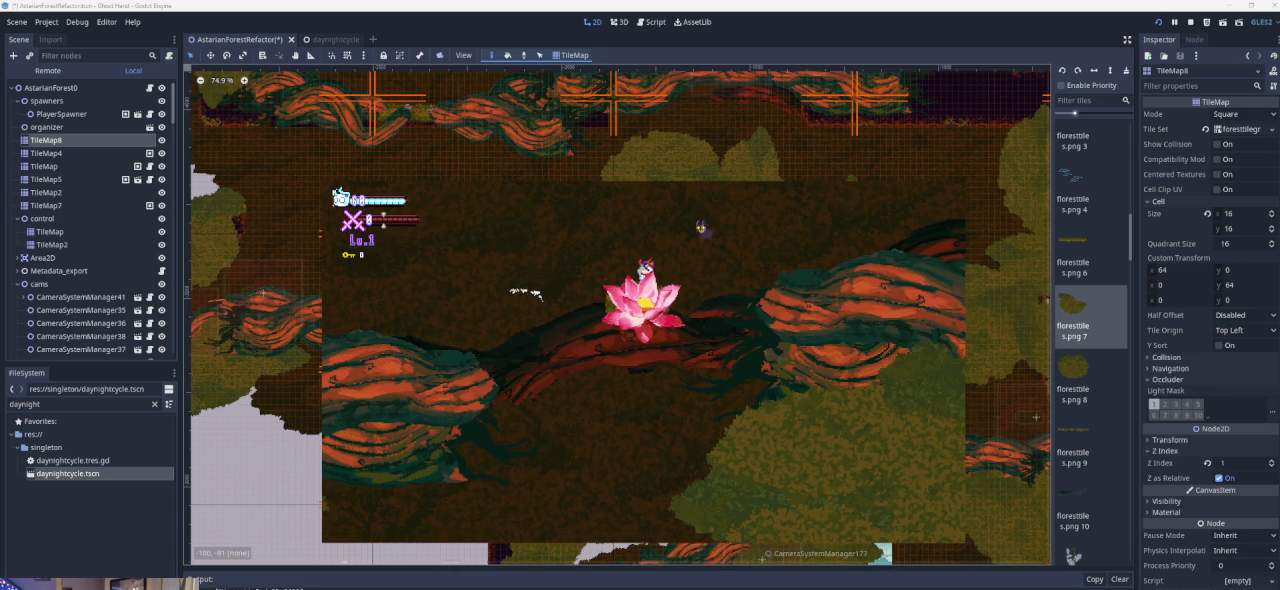
{"buttons": [], "left_stick": "center", "events": []}
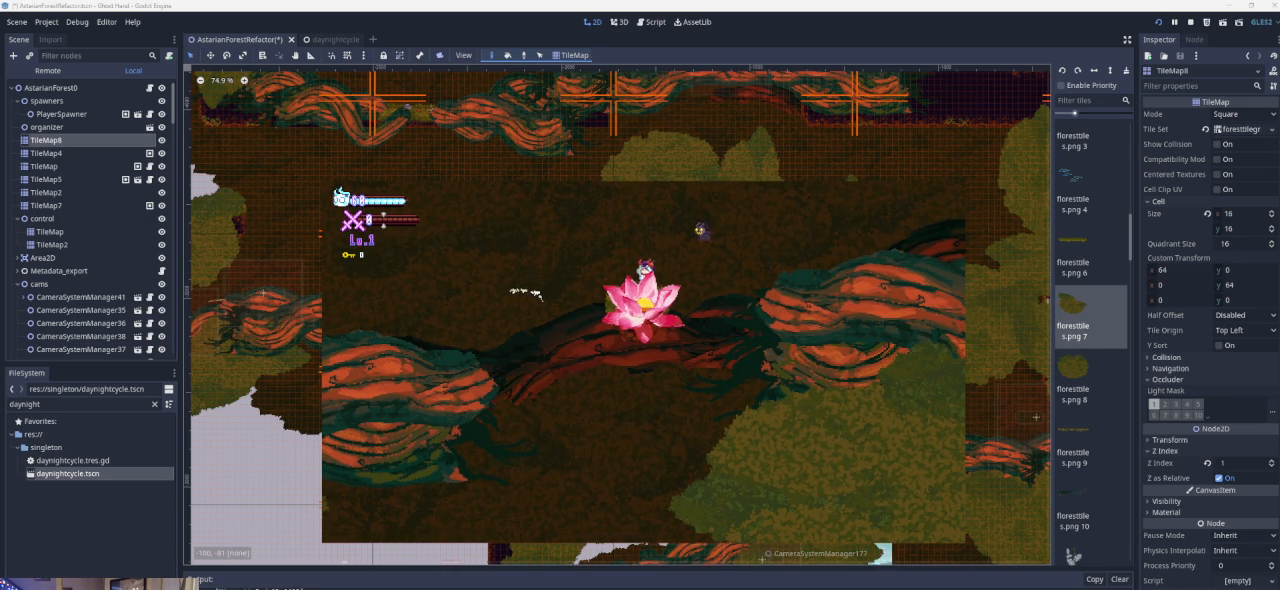
{"buttons": ["CROSS"], "left_stick": "left", "events": [[267, "left_stick", "left"], [367, "CROSS", "down"]]}
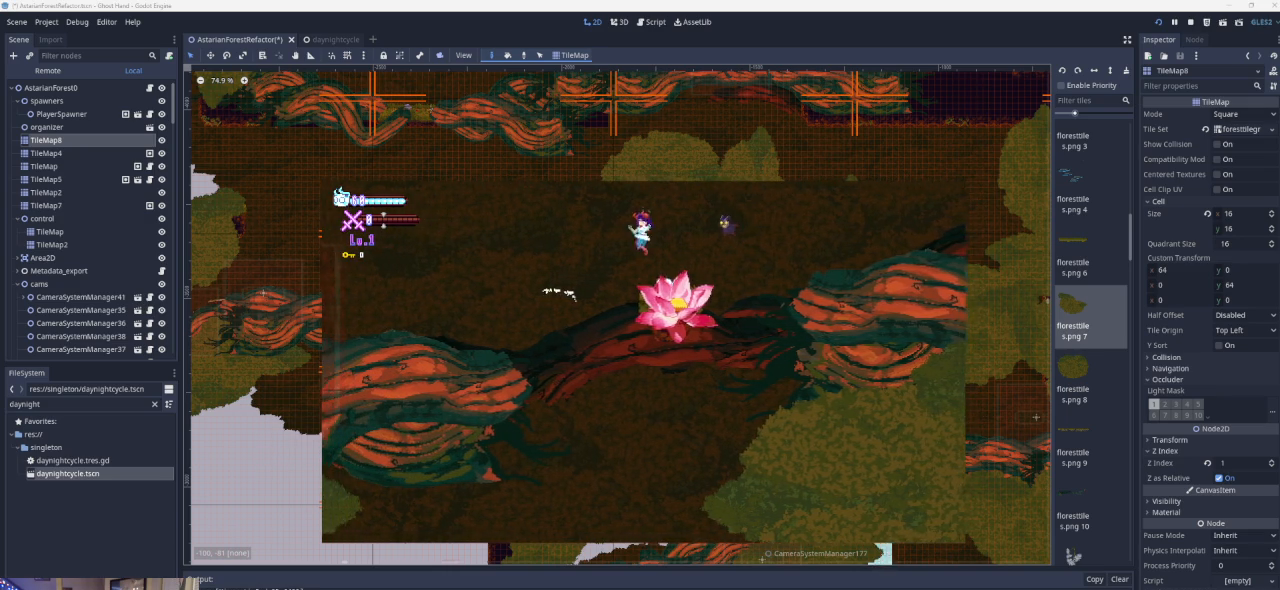
{"buttons": [], "left_stick": "left", "events": [[200, "CROSS", "up"]]}
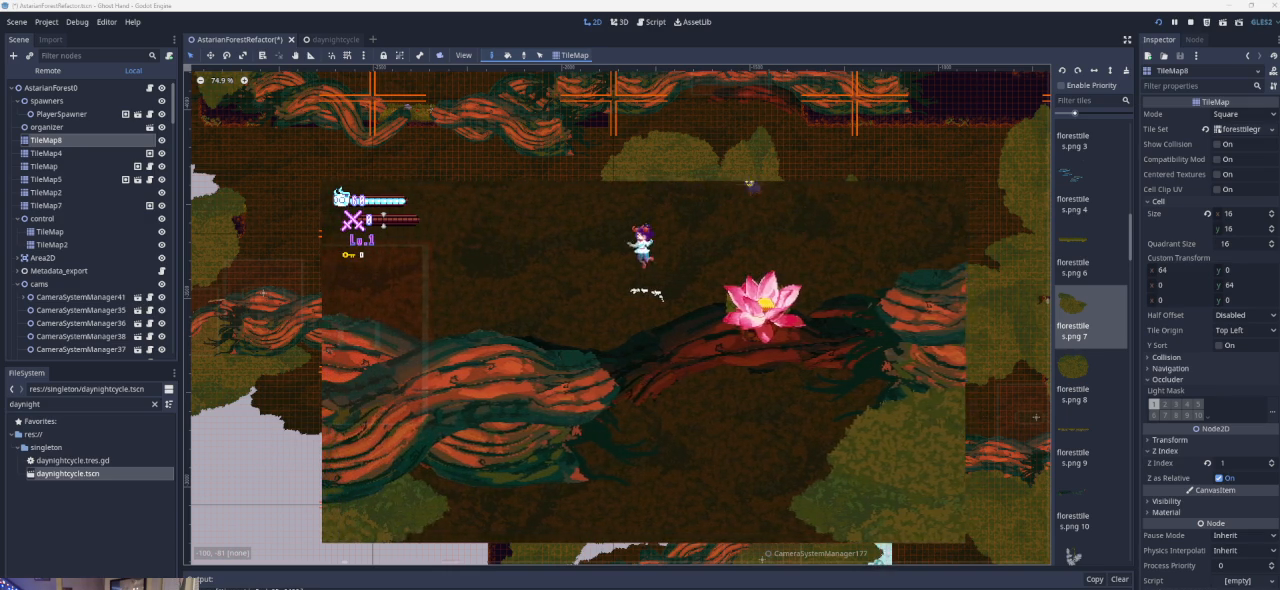
{"buttons": ["SQUARE"], "left_stick": "left", "events": [[67, "CROSS", "down"], [267, "CROSS", "up"], [500, "SQUARE", "down"]]}
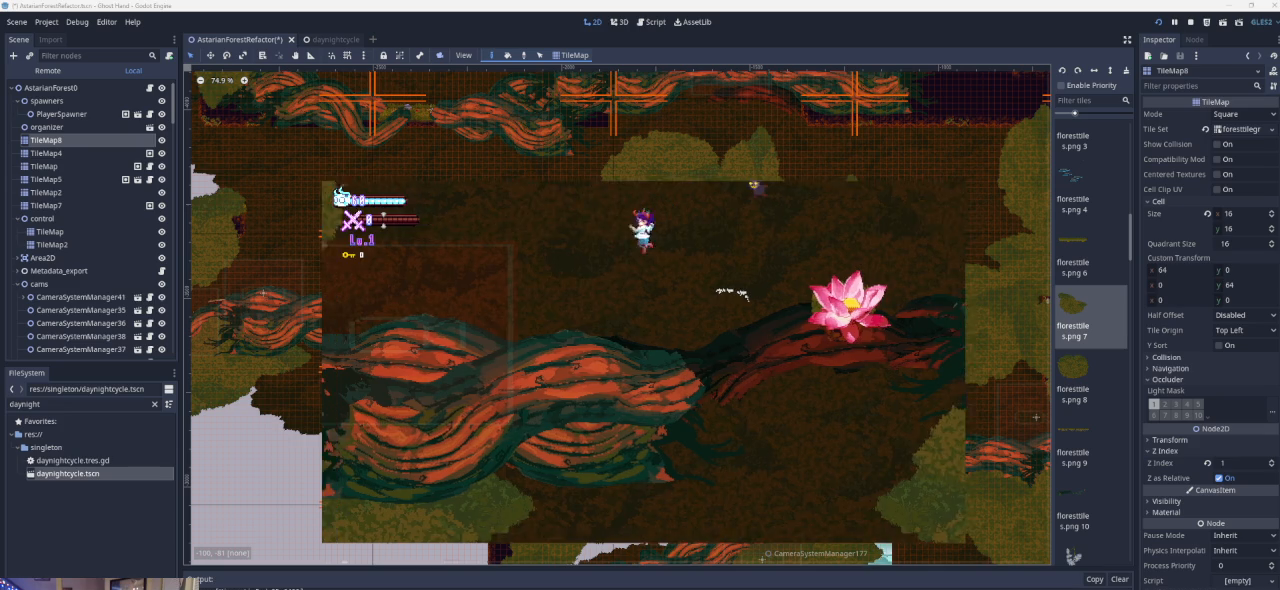
{"buttons": ["CROSS"], "left_stick": "left", "events": [[167, "SQUARE", "up"], [400, "CROSS", "down"]]}
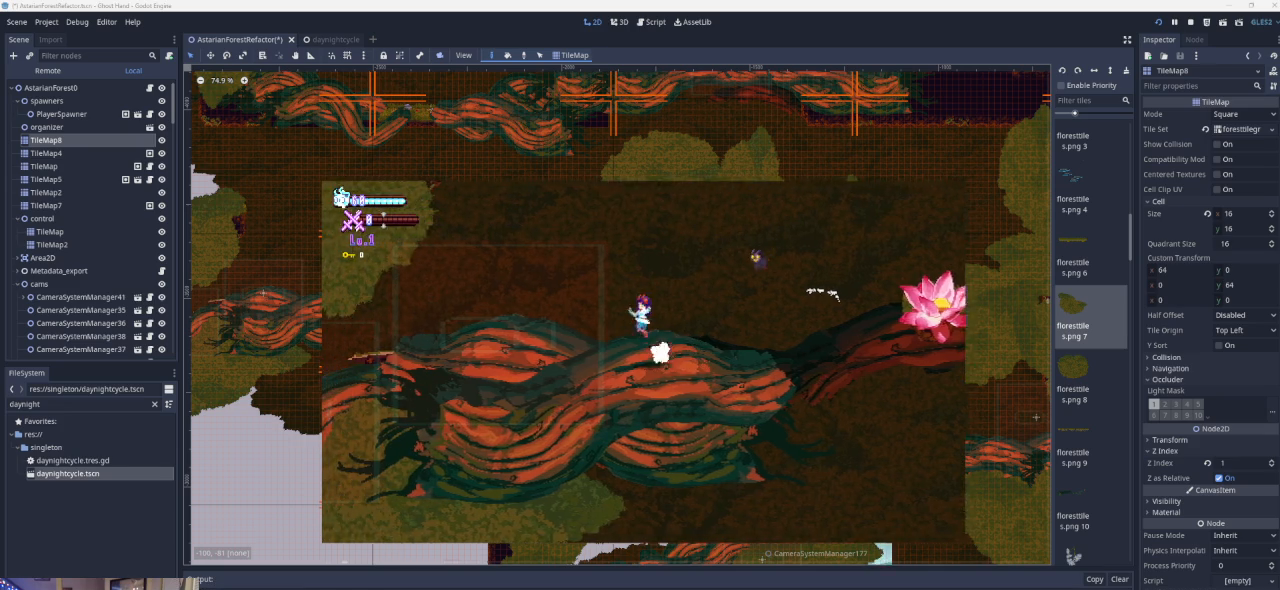
{"buttons": [], "left_stick": "right", "events": [[167, "CROSS", "up"], [300, "SQUARE", "down"], [433, "SQUARE", "up"], [433, "left_stick", "right"]]}
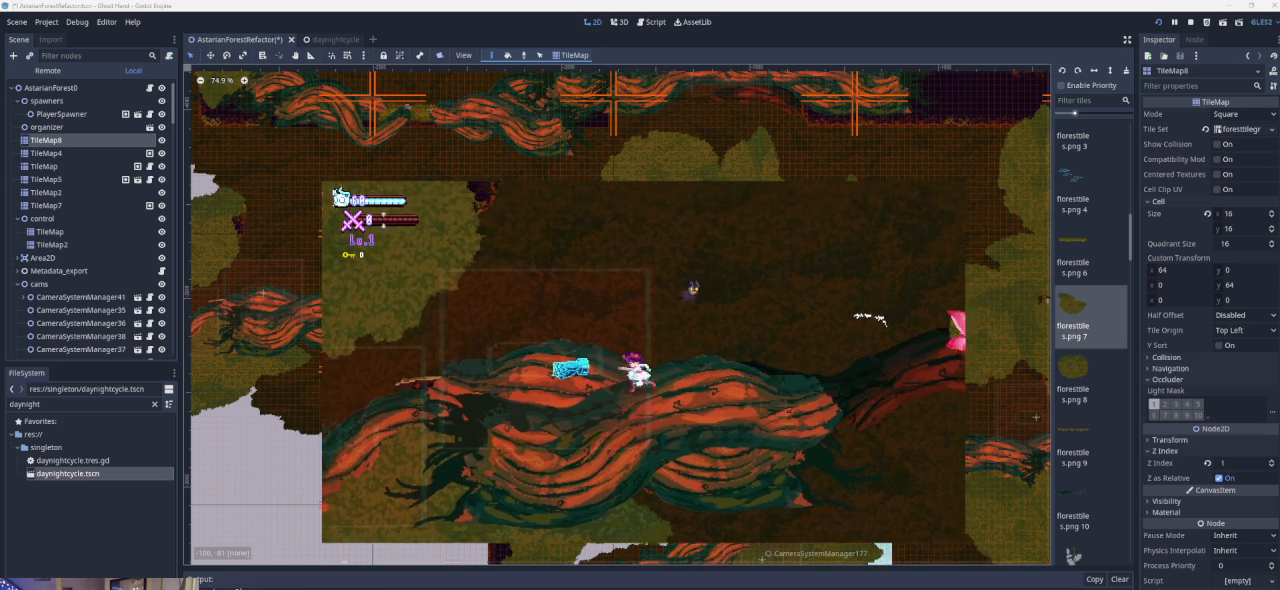
{"buttons": ["SQUARE"], "left_stick": "center", "events": [[100, "CROSS", "down"], [300, "CROSS", "up"], [433, "SQUARE", "down"], [500, "left_stick", "center"]]}
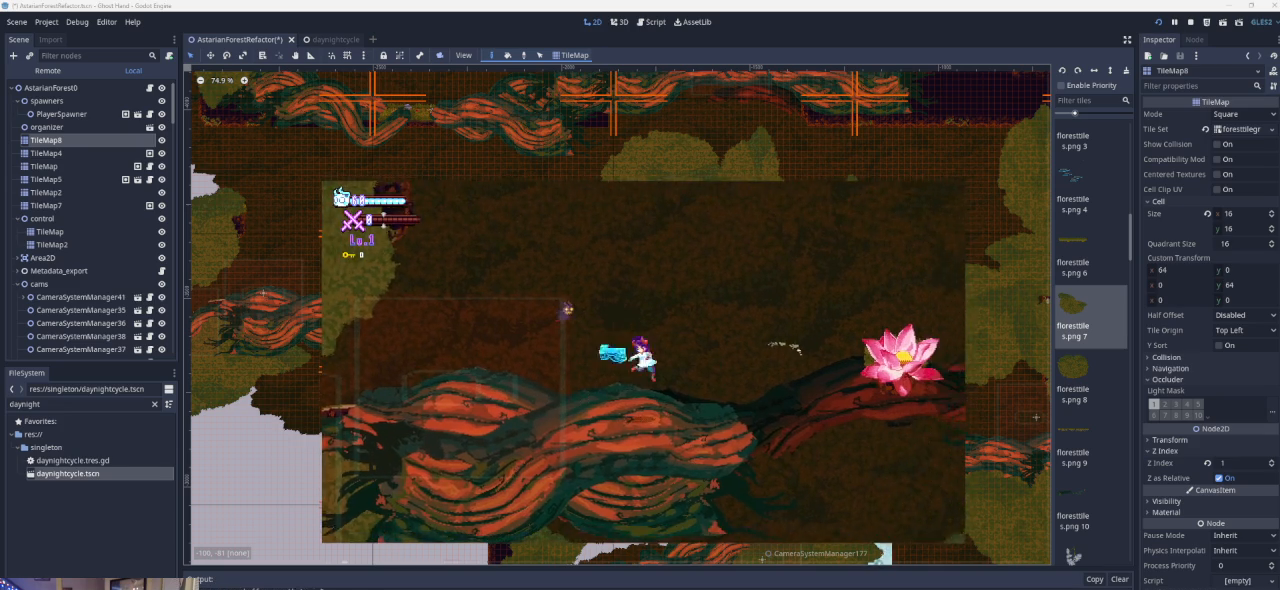
{"buttons": [], "left_stick": "left", "events": [[33, "left_stick", "left"], [100, "SQUARE", "up"], [200, "left_stick", "center"], [467, "left_stick", "left"]]}
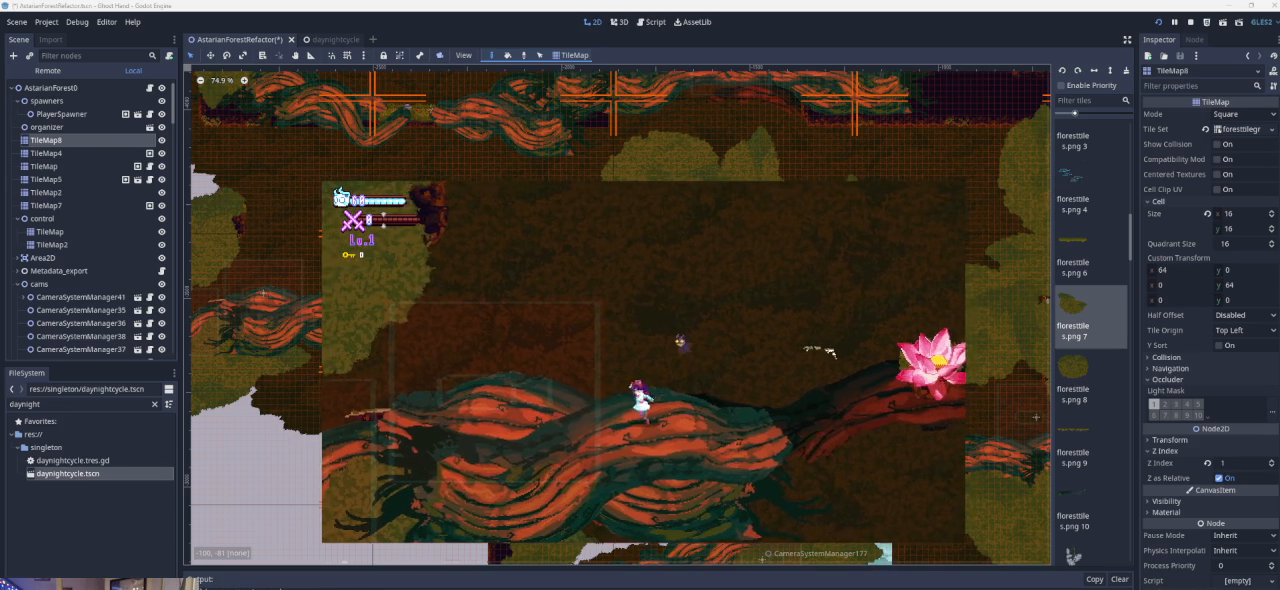
{"buttons": [], "left_stick": "center", "events": [[133, "left_stick", "center"]]}